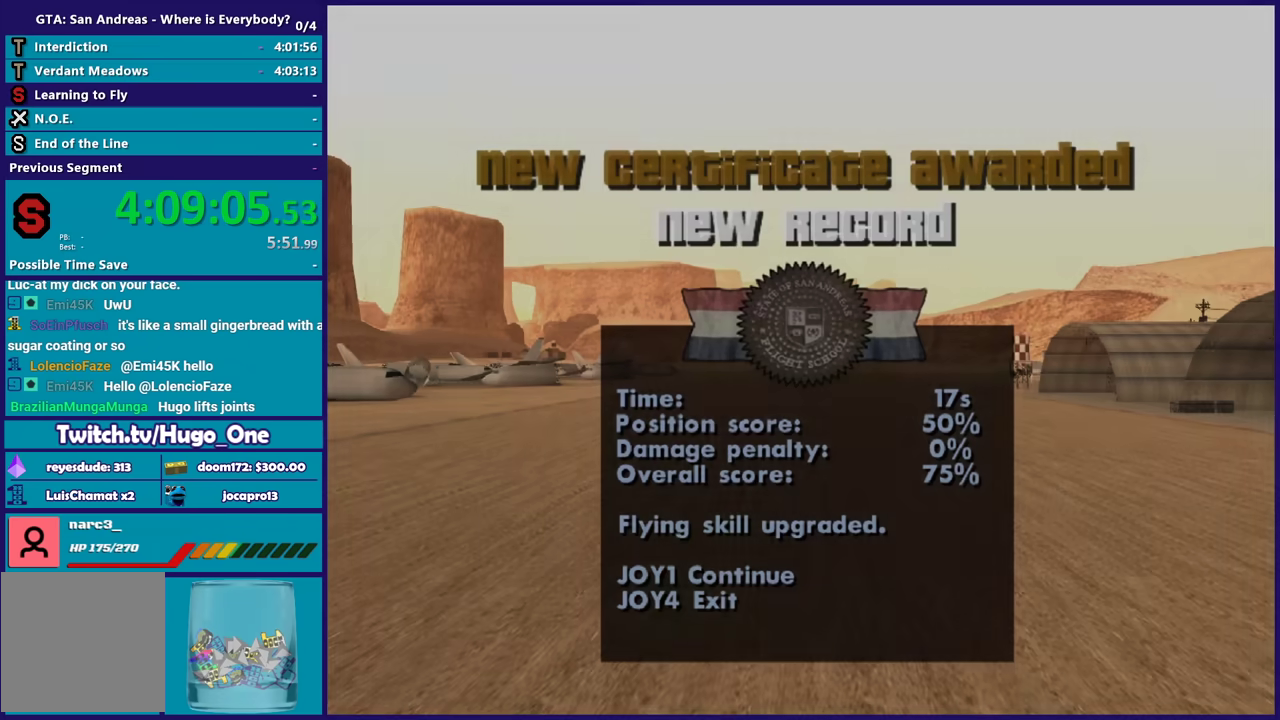
Gameplay with a controller (Xbox layout); each line is a JSON object with the inputs held at the frame after it. "events" lists button and stick changes between this image and that frame as [ms after this image, input, new state], when the widget could be followed in between. Not read: right_stick.
{"buttons": [], "left_stick": "center", "events": [[133, "A", "down"], [233, "A", "up"], [333, "A", "down"], [467, "A", "up"]]}
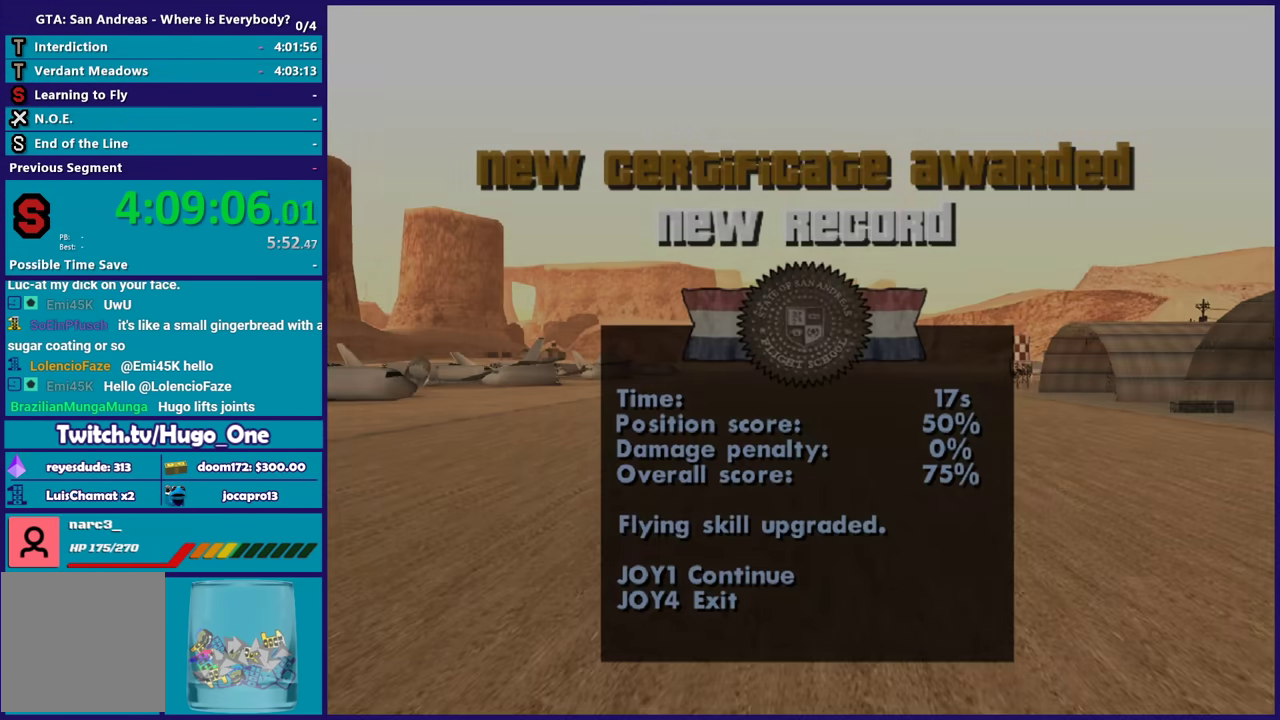
{"buttons": [], "left_stick": "center", "events": [[33, "A", "down"], [134, "A", "up"], [200, "A", "down"], [334, "A", "up"], [401, "A", "down"], [501, "A", "up"]]}
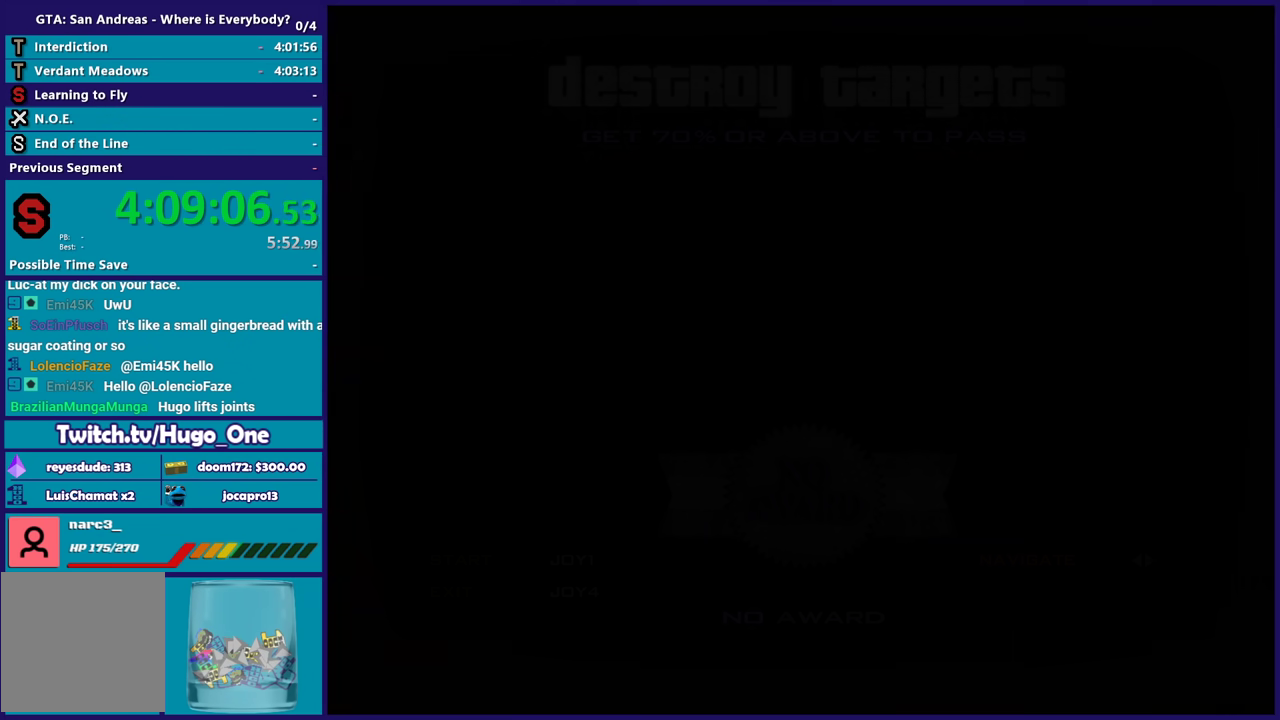
{"buttons": ["A"], "left_stick": "center", "events": [[100, "A", "down"], [200, "A", "up"], [300, "A", "down"], [400, "A", "up"], [467, "A", "down"]]}
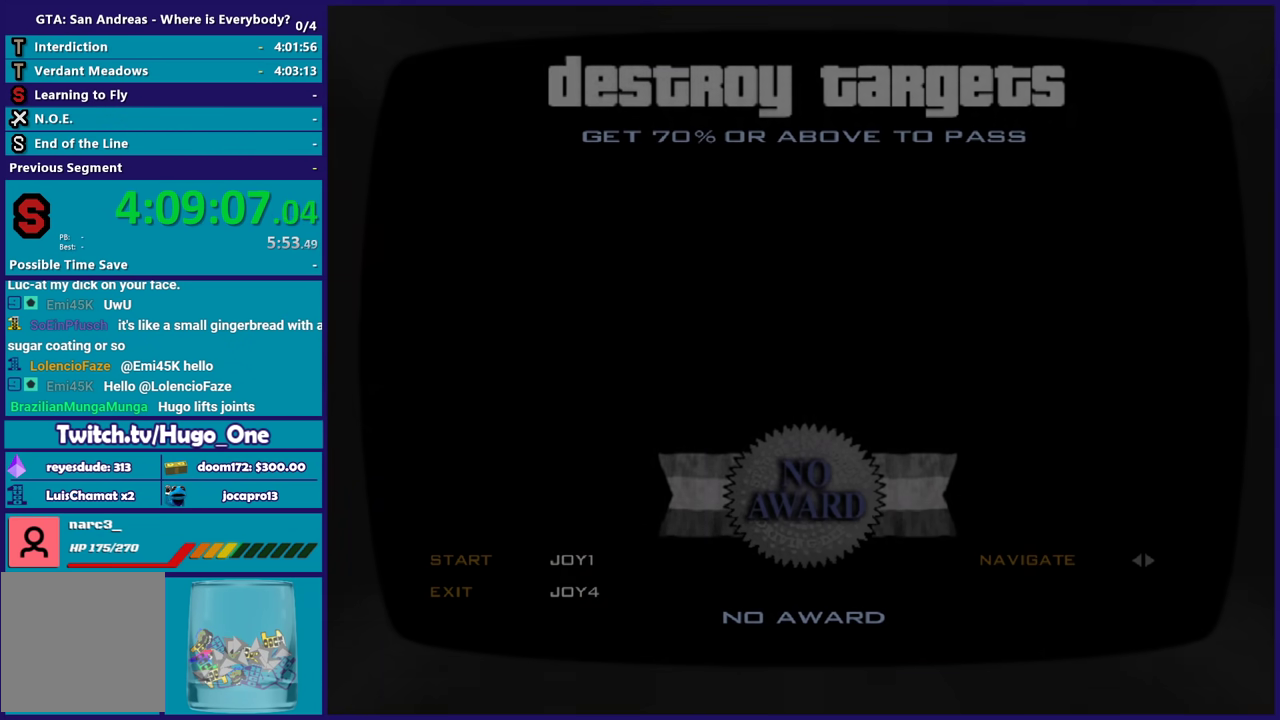
{"buttons": [], "left_stick": "center", "events": [[100, "A", "up"], [167, "A", "down"], [267, "A", "up"], [367, "A", "down"], [467, "A", "up"]]}
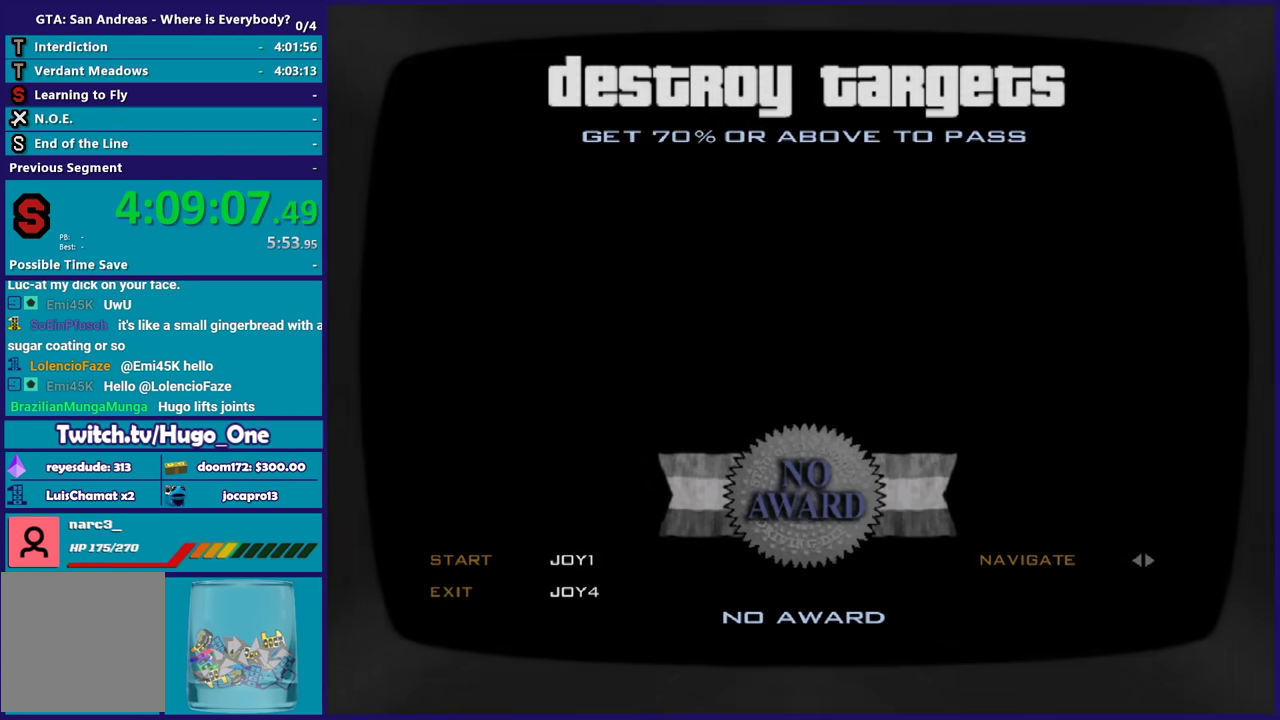
{"buttons": ["A"], "left_stick": "center", "events": [[67, "A", "down"], [200, "A", "up"], [301, "A", "down"], [401, "A", "up"], [467, "A", "down"]]}
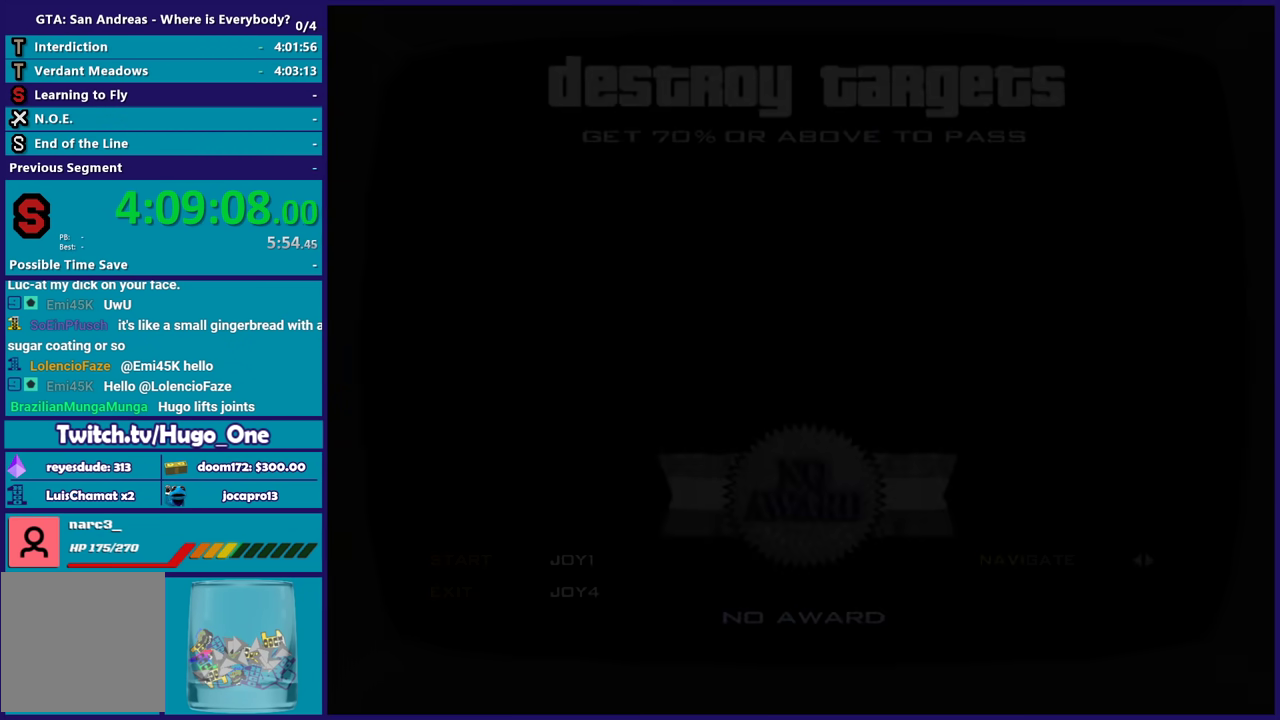
{"buttons": [], "left_stick": "center", "events": [[100, "A", "up"], [167, "A", "down"], [300, "A", "up"]]}
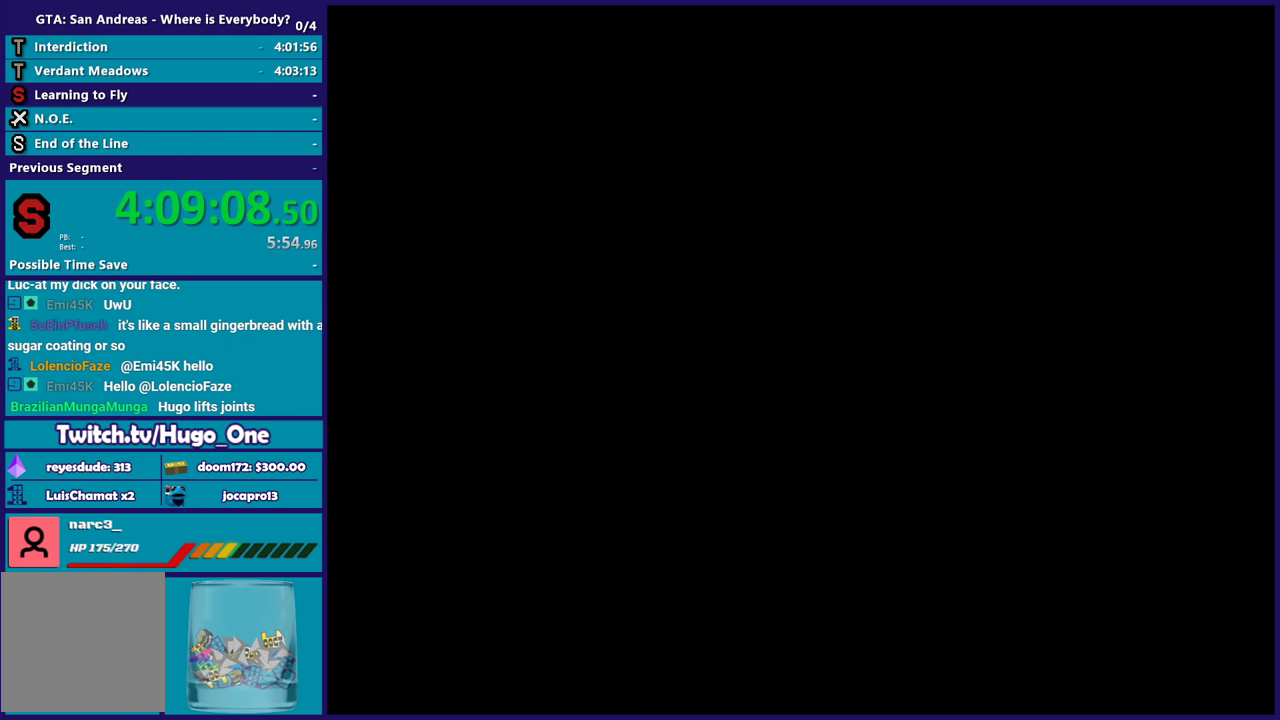
{"buttons": ["R2"], "left_stick": "up", "events": [[67, "R2", "down"], [467, "left_stick", "up"]]}
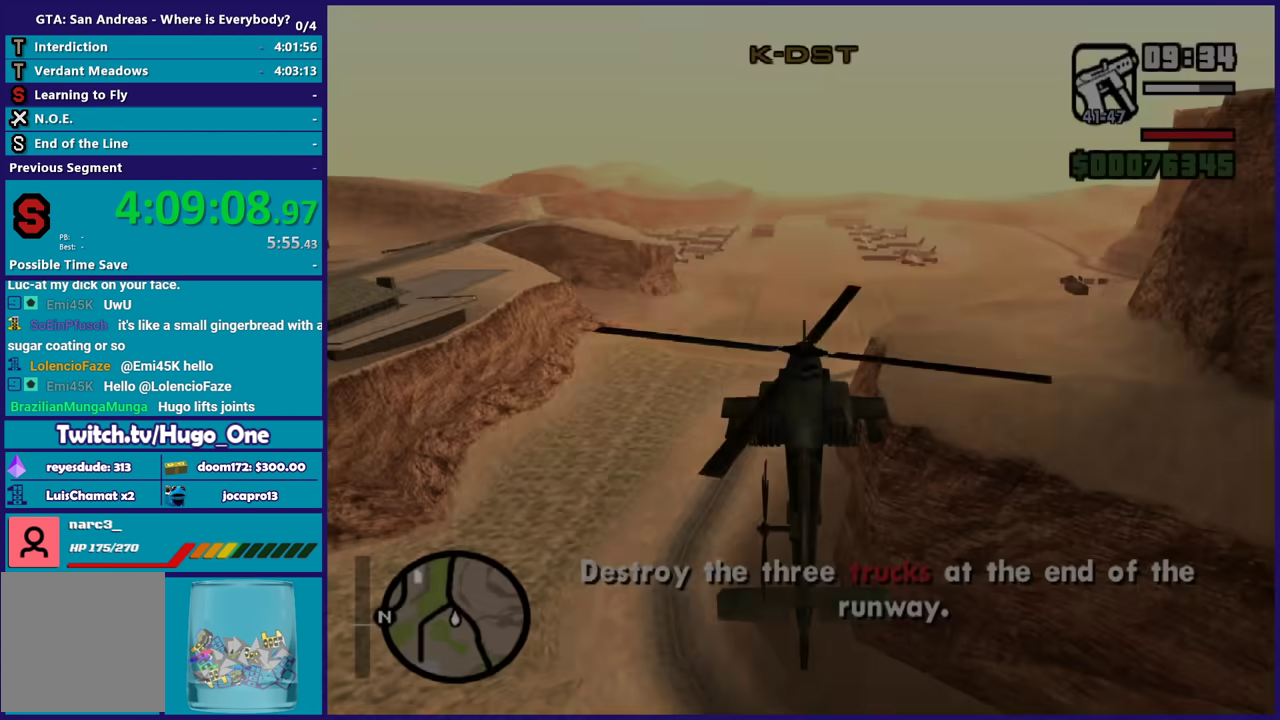
{"buttons": ["R2"], "left_stick": "up", "events": []}
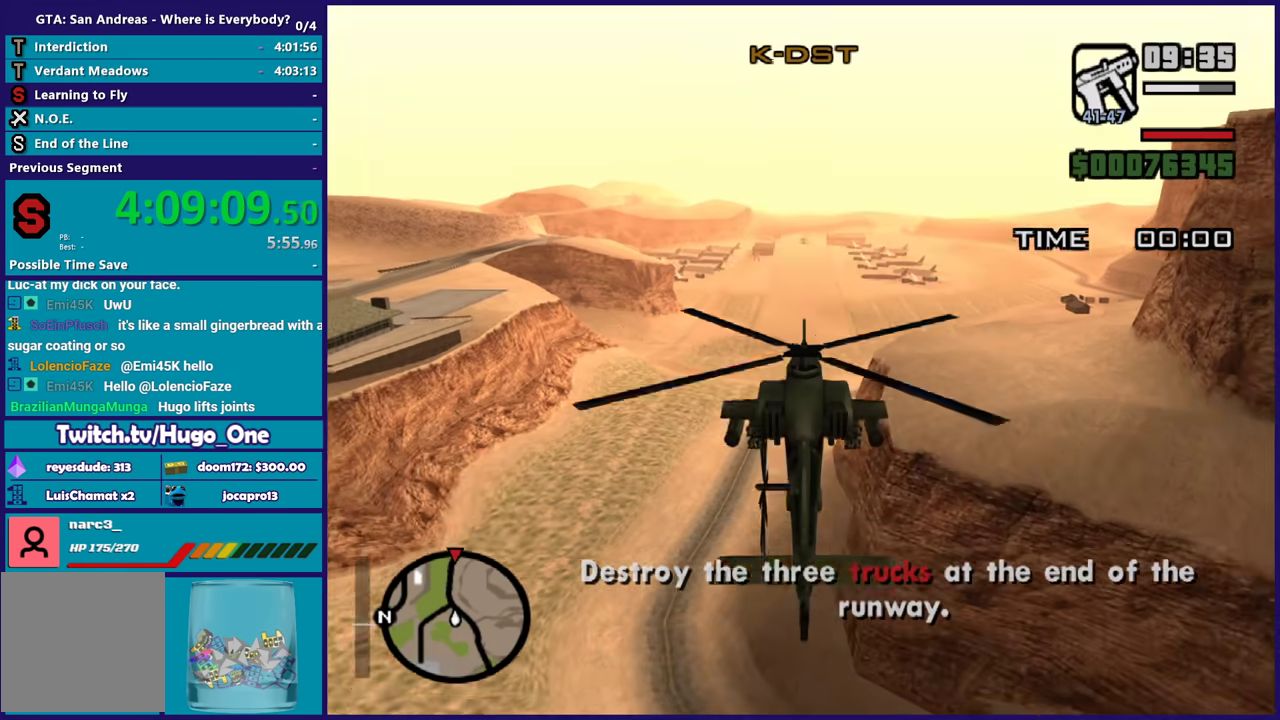
{"buttons": ["B", "R2"], "left_stick": "up", "events": [[234, "B", "down"], [367, "B", "up"], [434, "B", "down"]]}
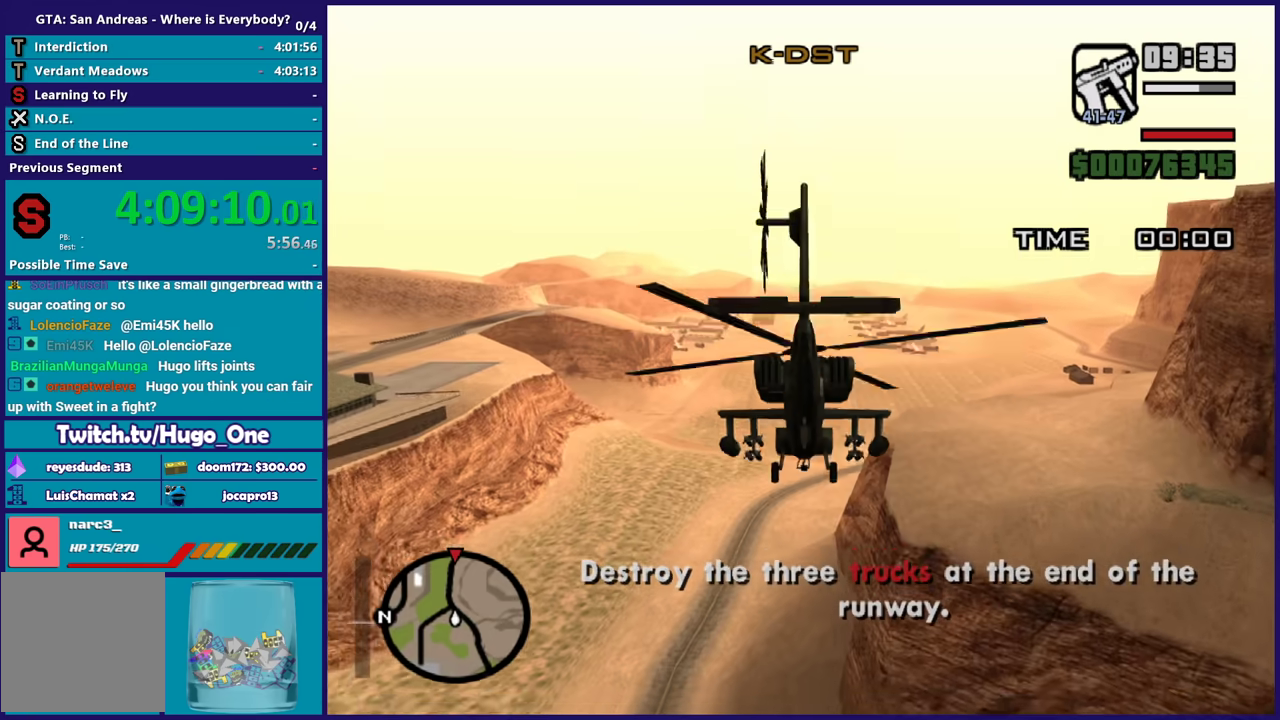
{"buttons": ["R2"], "left_stick": "center", "events": [[33, "B", "up"], [267, "B", "down"], [300, "left_stick", "center"], [500, "B", "up"]]}
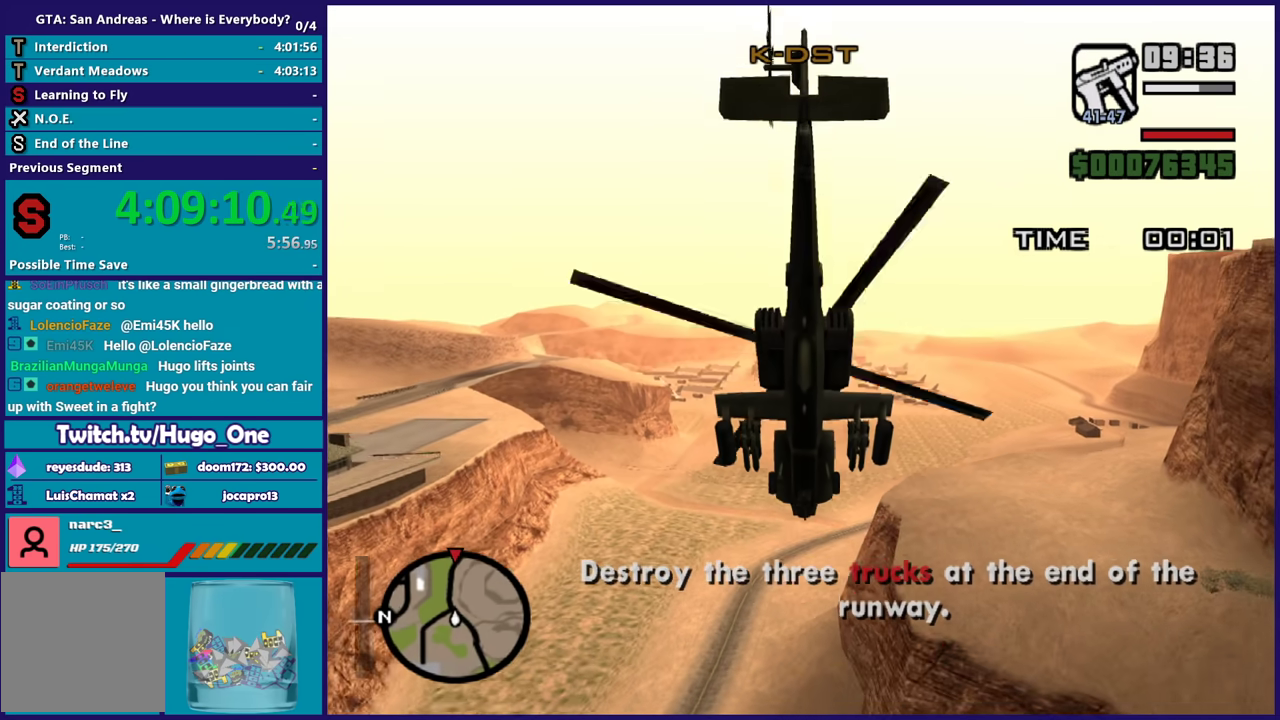
{"buttons": ["B", "R2"], "left_stick": "center", "events": [[134, "left_stick", "up"], [234, "B", "down"], [334, "B", "up"], [334, "left_stick", "center"], [501, "B", "down"]]}
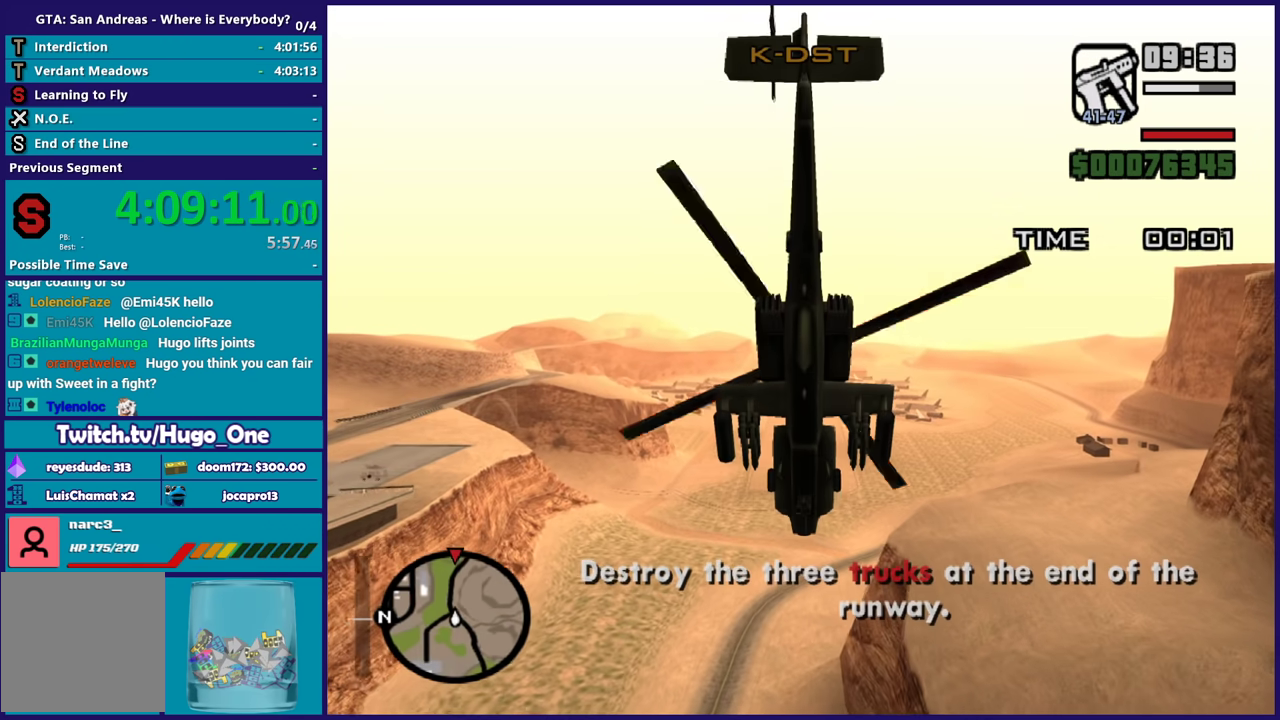
{"buttons": ["B", "R2"], "left_stick": "center", "events": [[167, "B", "up"], [400, "B", "down"]]}
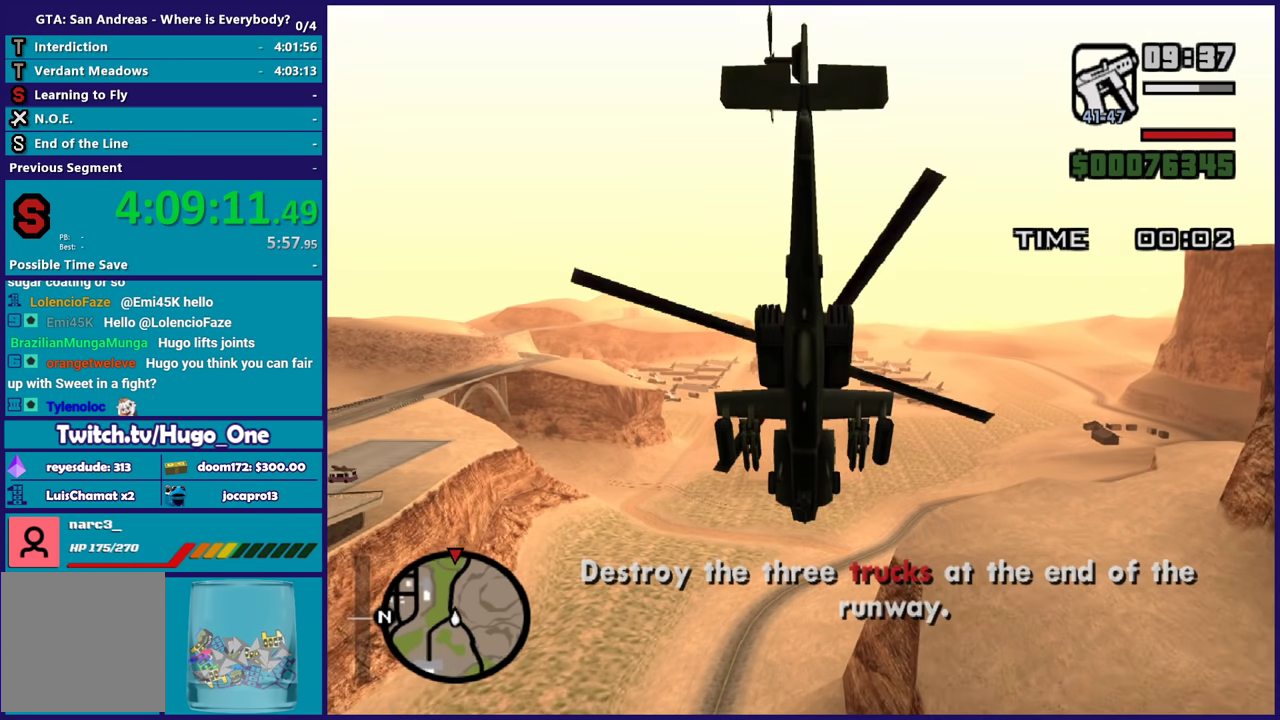
{"buttons": ["R2"], "left_stick": "up", "events": [[34, "B", "up"], [167, "left_stick", "up"]]}
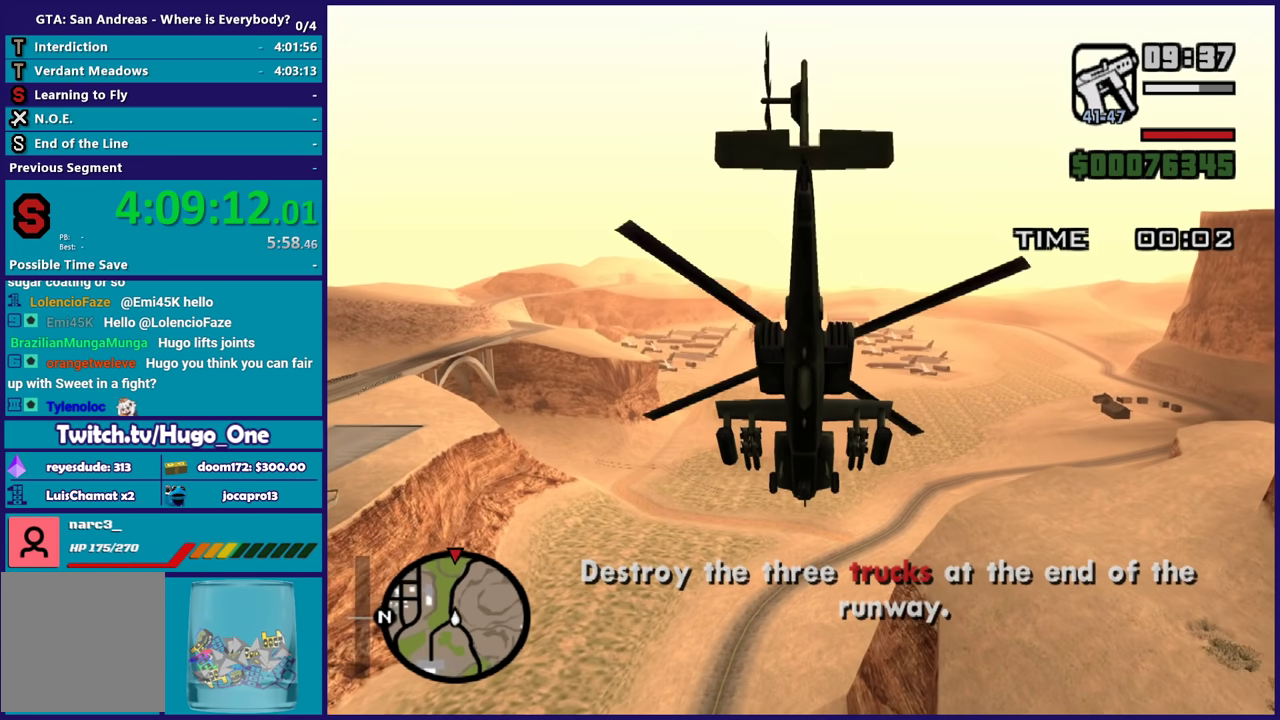
{"buttons": ["R2"], "left_stick": "up", "events": []}
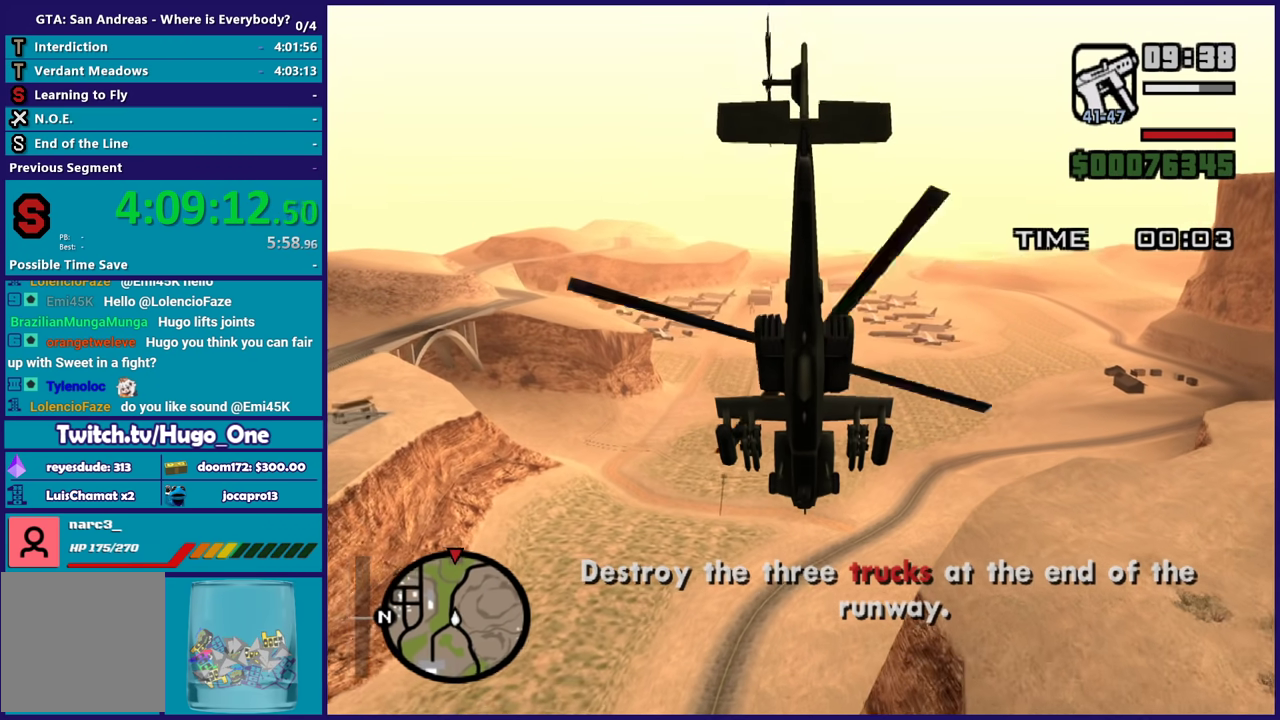
{"buttons": ["R2"], "left_stick": "center", "events": [[134, "left_stick", "center"], [234, "B", "down"], [401, "B", "up"]]}
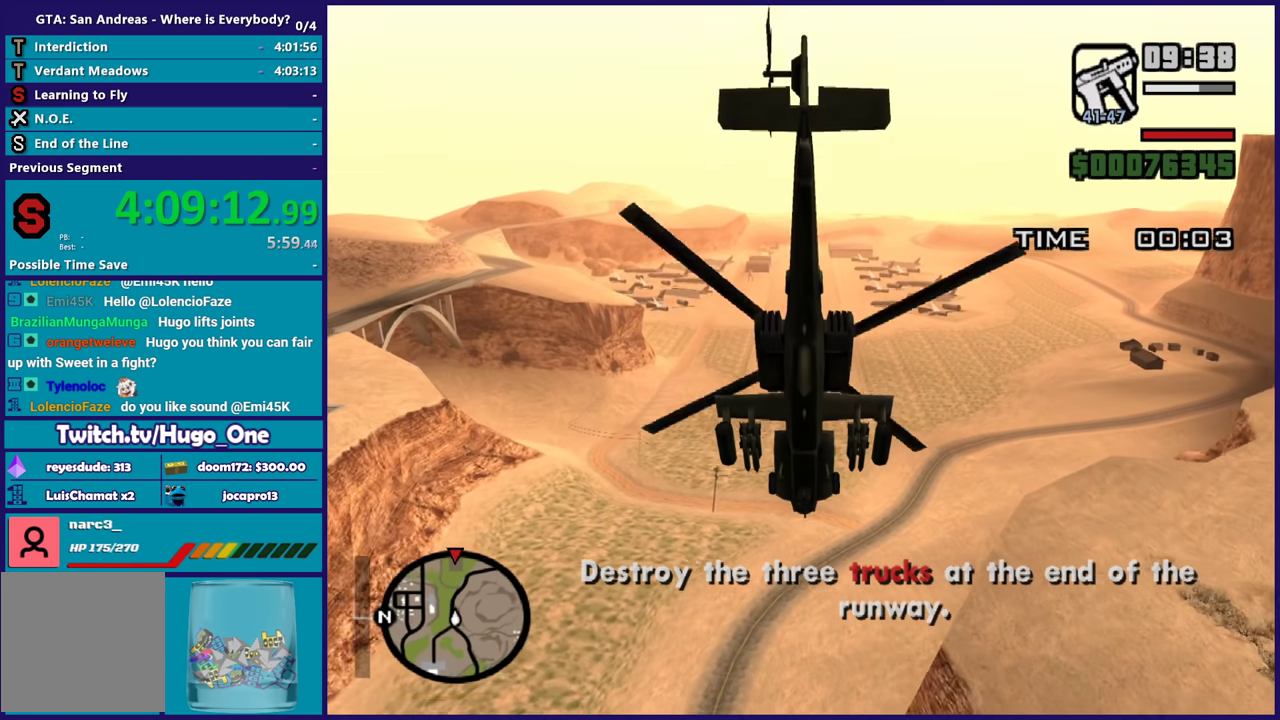
{"buttons": ["R2"], "left_stick": "up", "events": [[33, "left_stick", "up"]]}
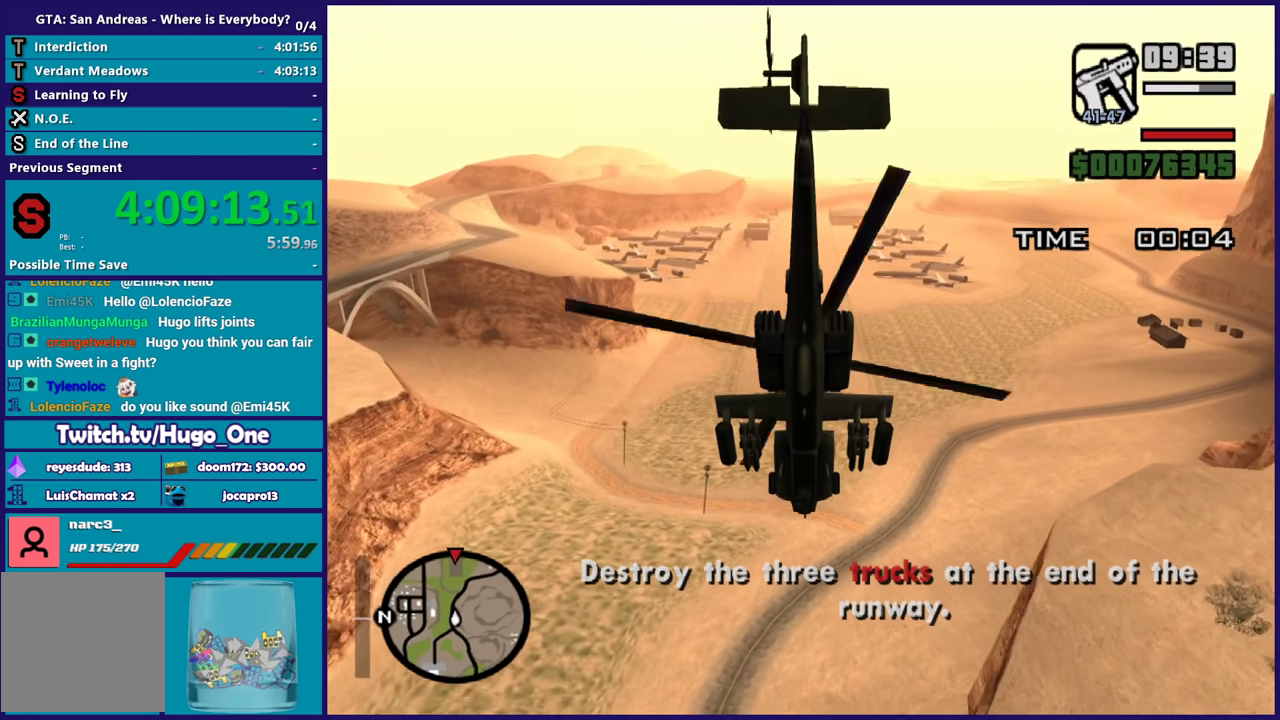
{"buttons": ["R2"], "left_stick": "center", "events": [[467, "left_stick", "center"]]}
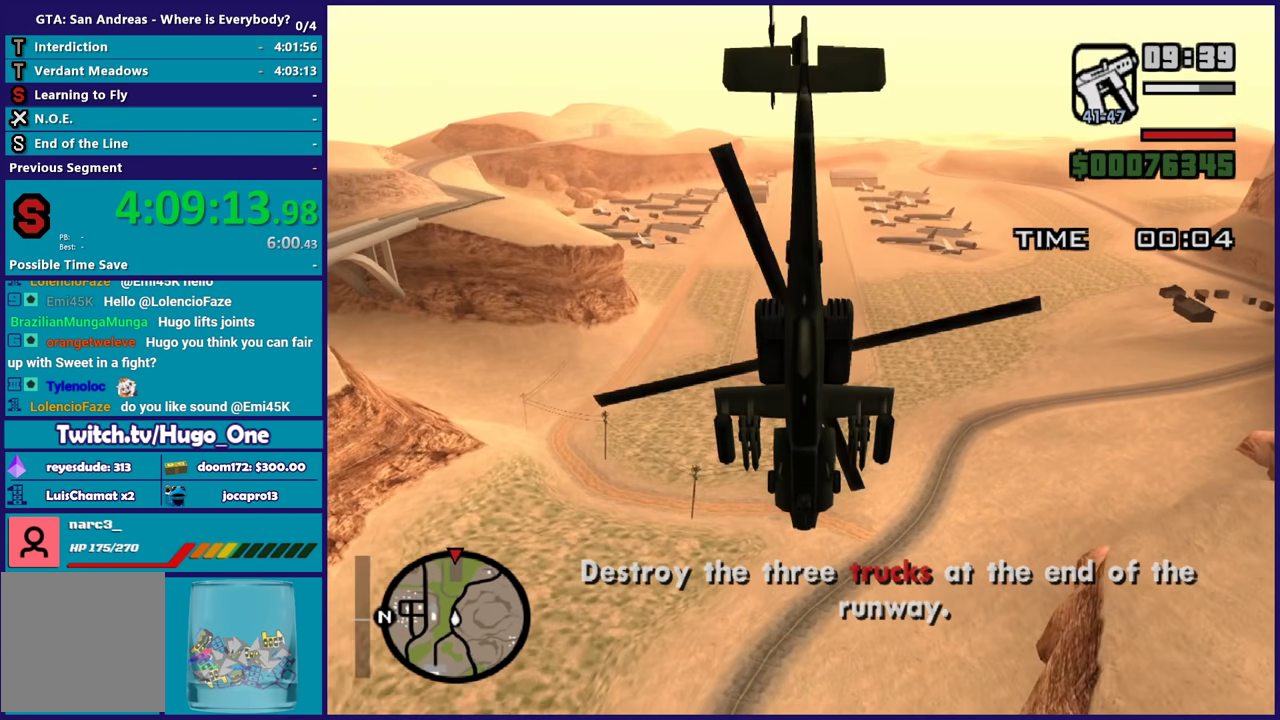
{"buttons": ["R2"], "left_stick": "center", "events": []}
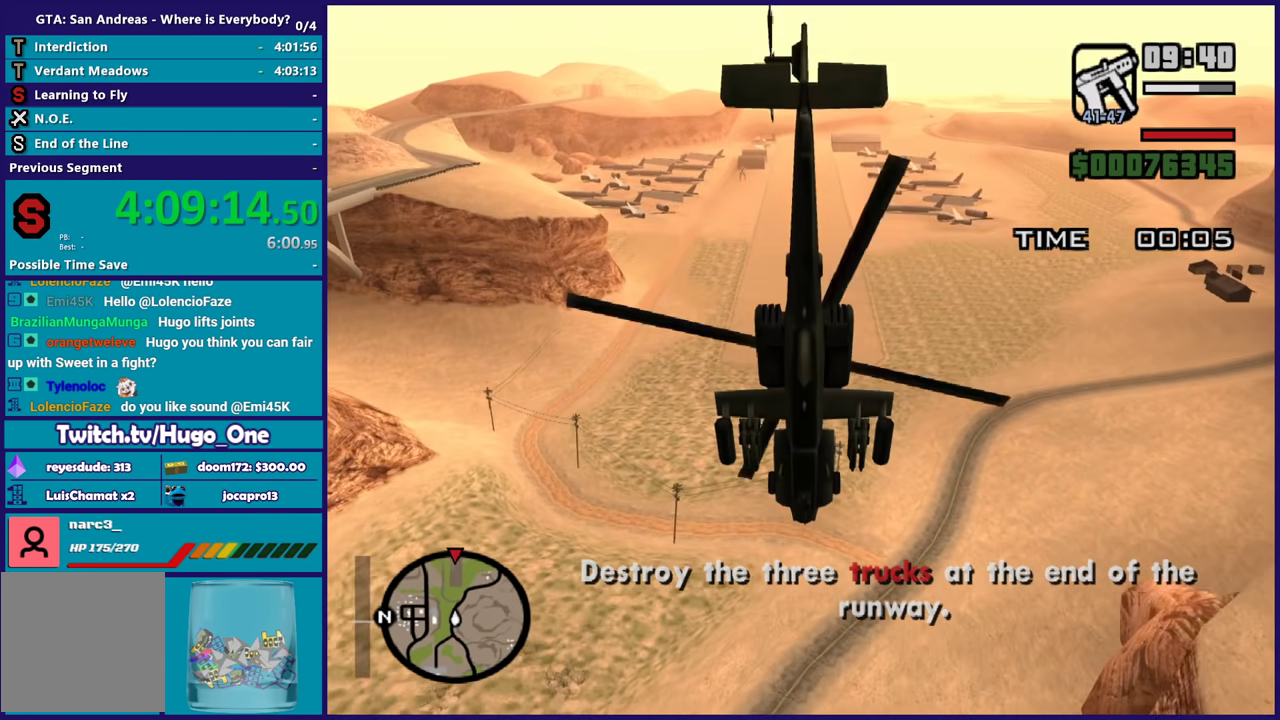
{"buttons": ["R2"], "left_stick": "center", "events": []}
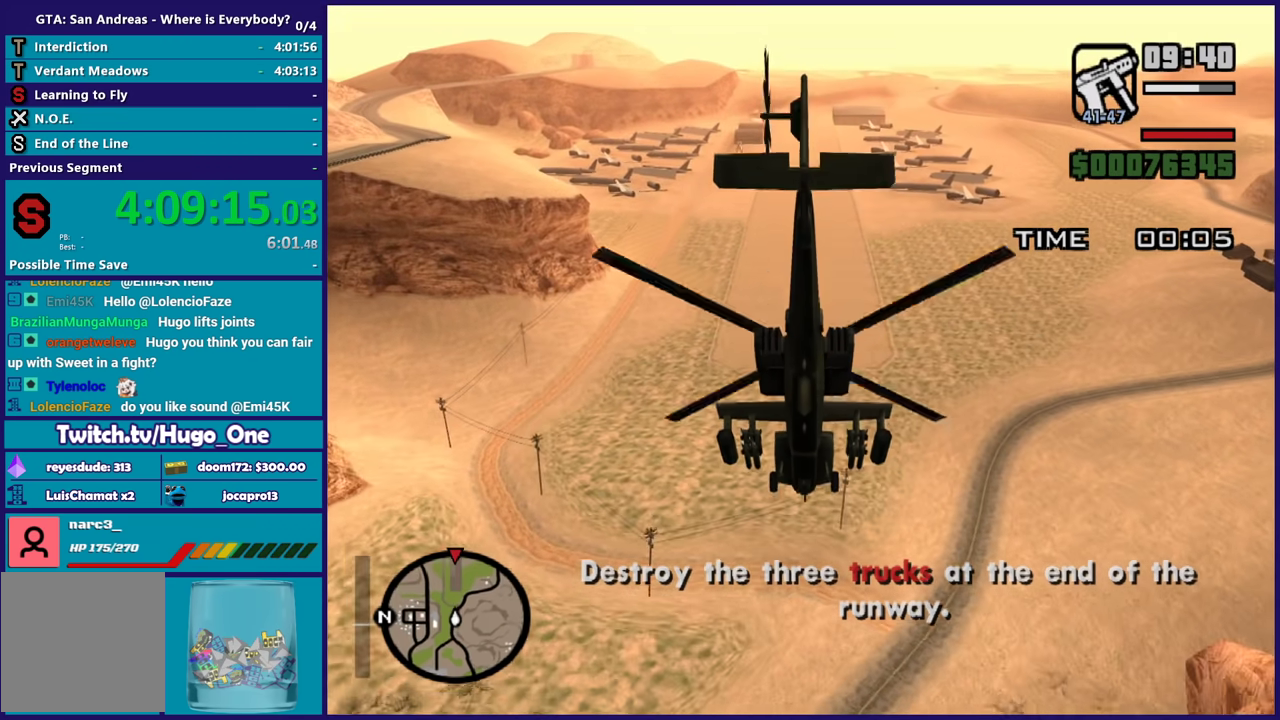
{"buttons": ["R2"], "left_stick": "up", "events": [[267, "left_stick", "up"]]}
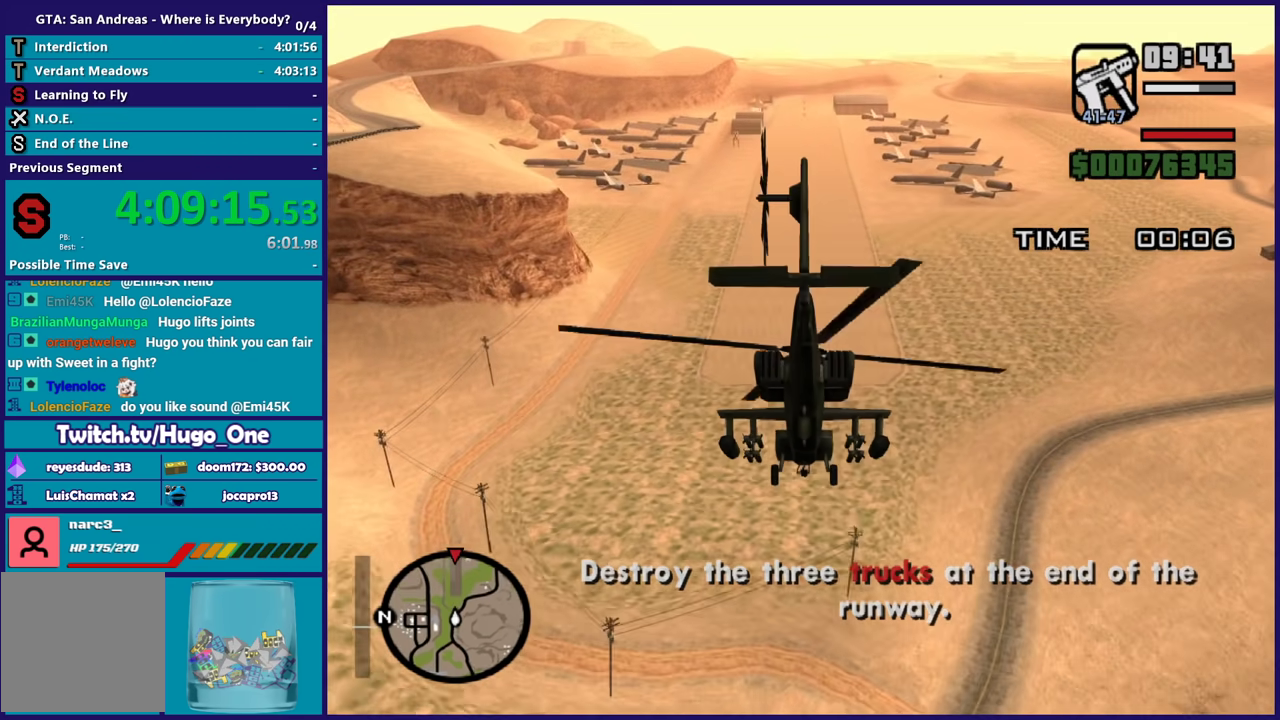
{"buttons": ["R2"], "left_stick": "up", "events": []}
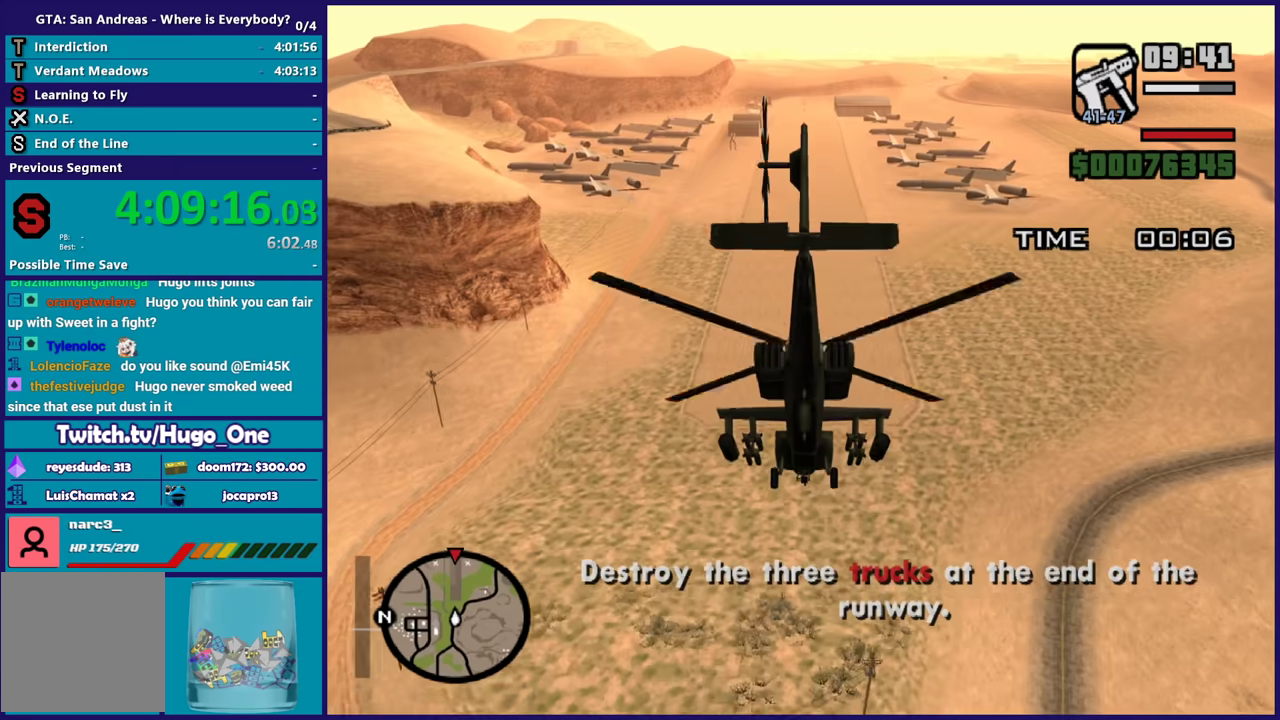
{"buttons": ["R2"], "left_stick": "up", "events": []}
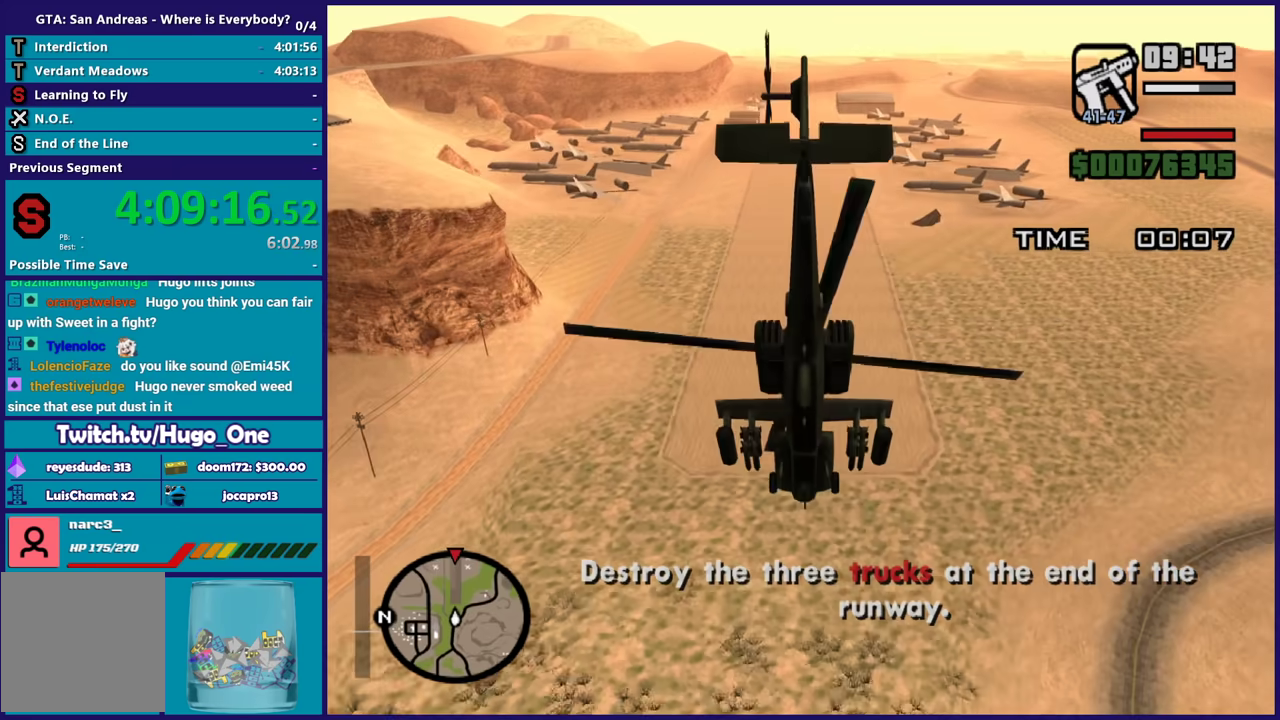
{"buttons": ["R2"], "left_stick": "up", "events": []}
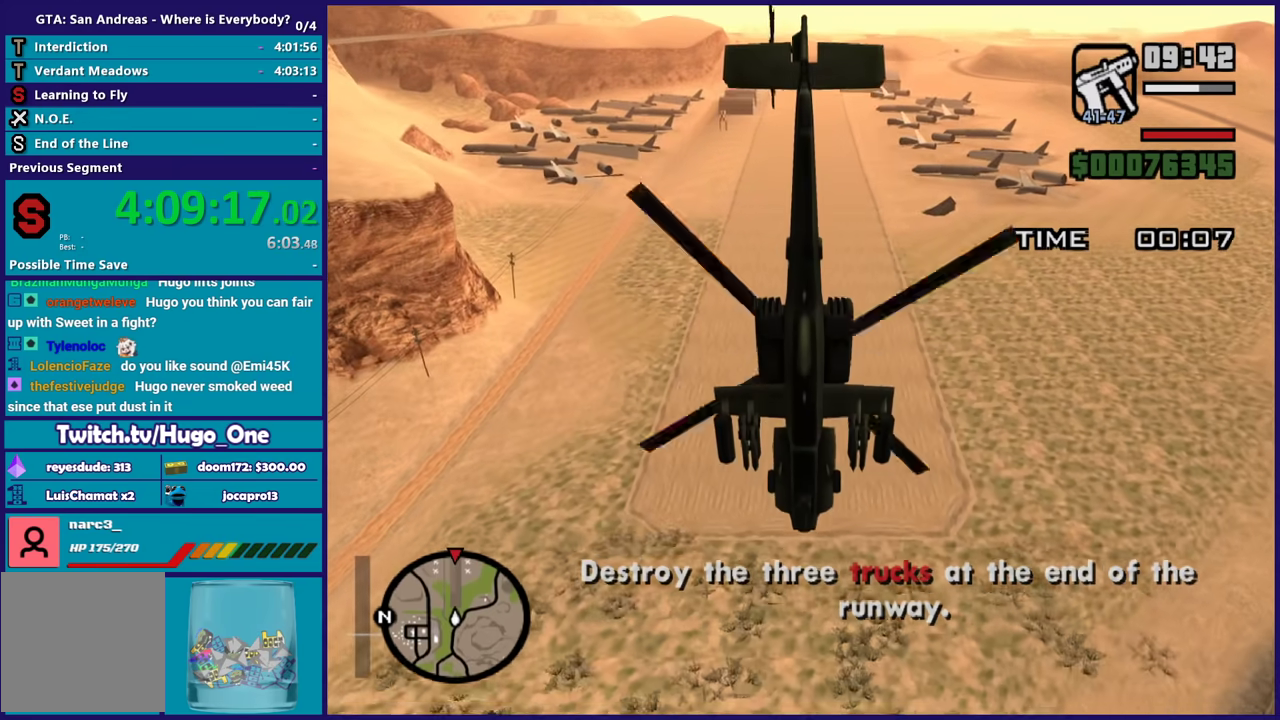
{"buttons": ["R2"], "left_stick": "center", "events": [[66, "left_stick", "center"], [167, "B", "down"], [333, "B", "up"]]}